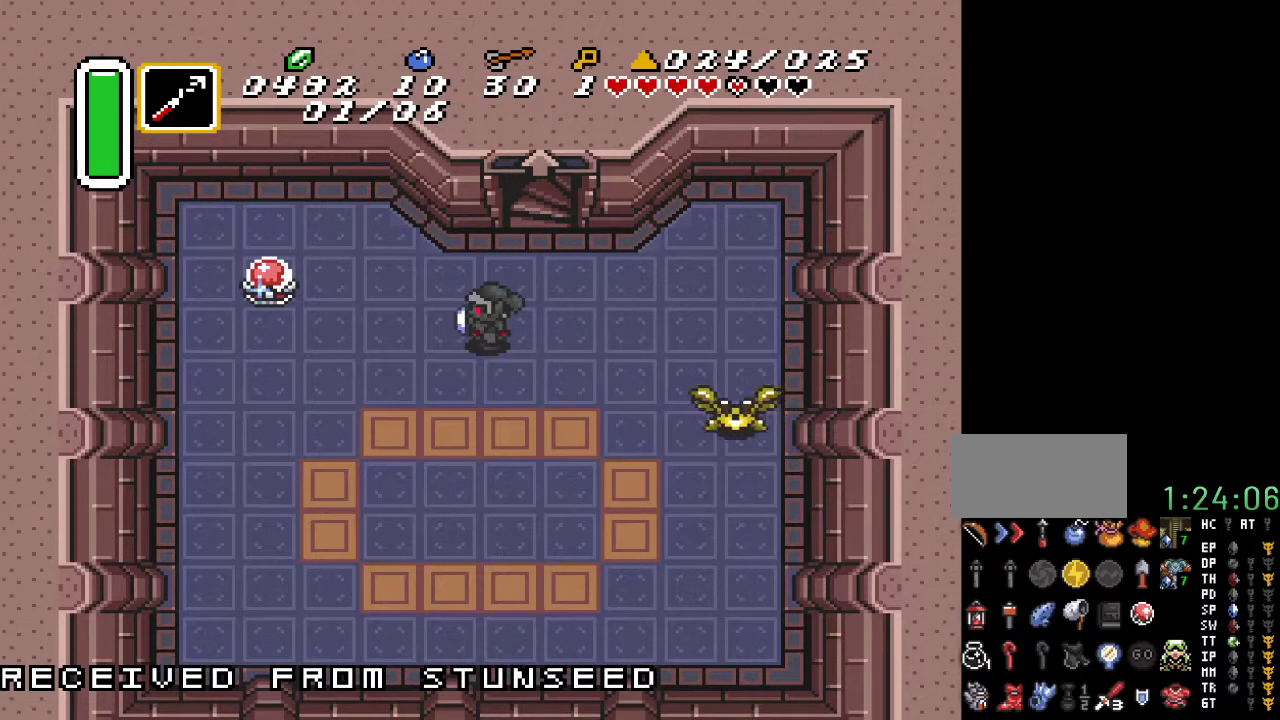
Gameplay with a controller (Nintendo layout); each line is a JSON object with the inputs held at the frame after it. "events" lists button and stick changes between this image and that frame as [ms after this image, input, new state], when the widget could be followed in between. Not read: L3 R3.
{"buttons": ["B"], "events": [[167, "DPAD_RIGHT", "down"], [283, "DPAD_RIGHT", "up"], [417, "DPAD_DOWN", "down"], [467, "B", "down"], [467, "DPAD_DOWN", "up"]]}
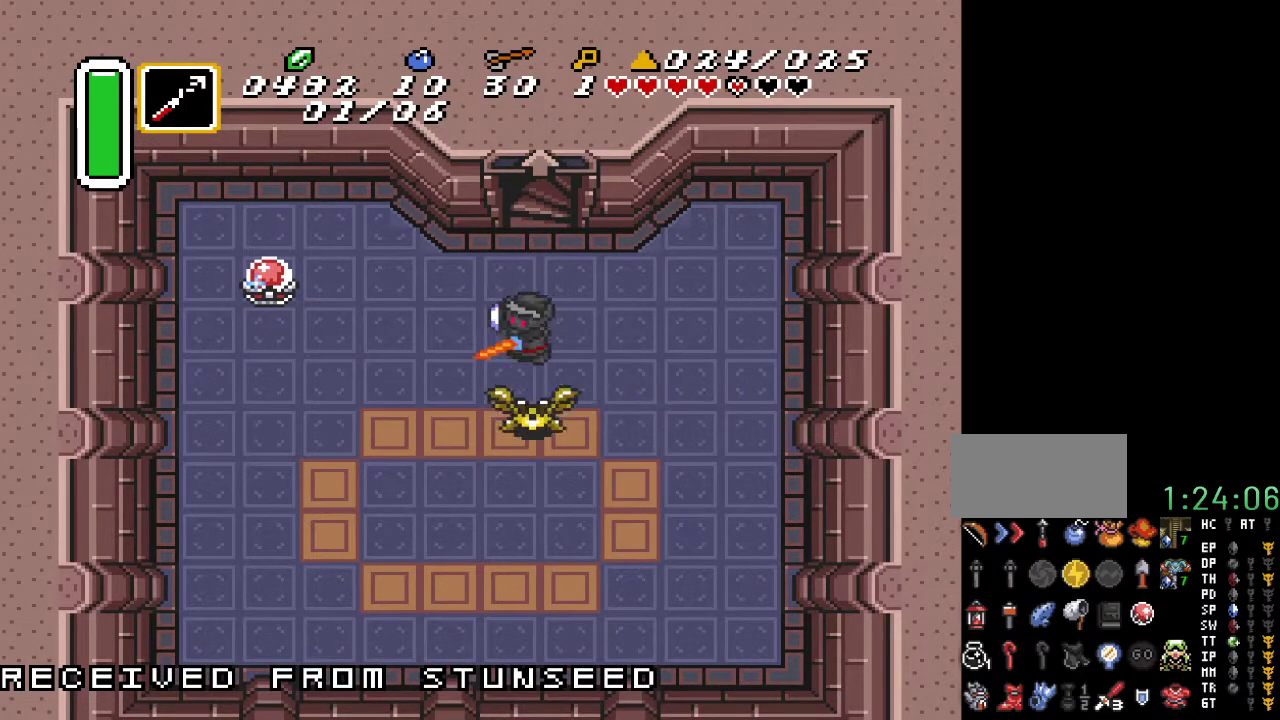
{"buttons": [], "events": [[100, "B", "up"]]}
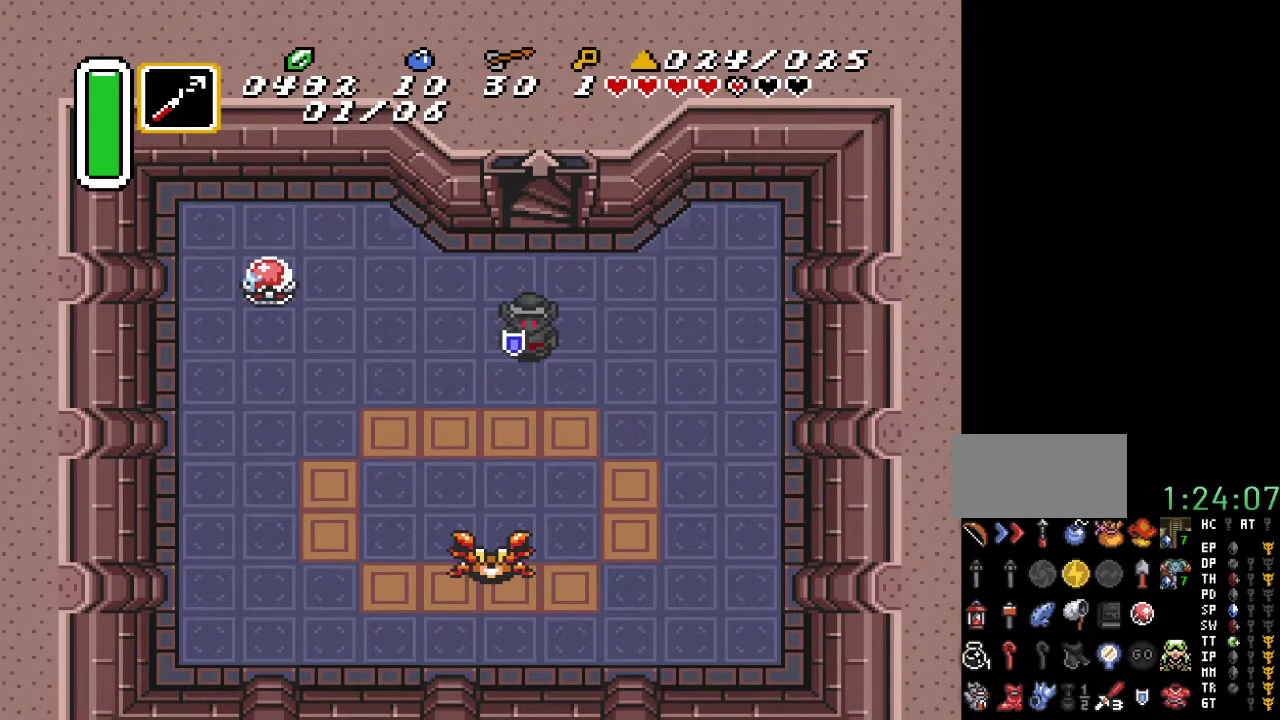
{"buttons": [], "events": [[33, "DPAD_RIGHT", "down"], [33, "DPAD_UP", "down"], [150, "DPAD_UP", "up"], [200, "DPAD_RIGHT", "up"]]}
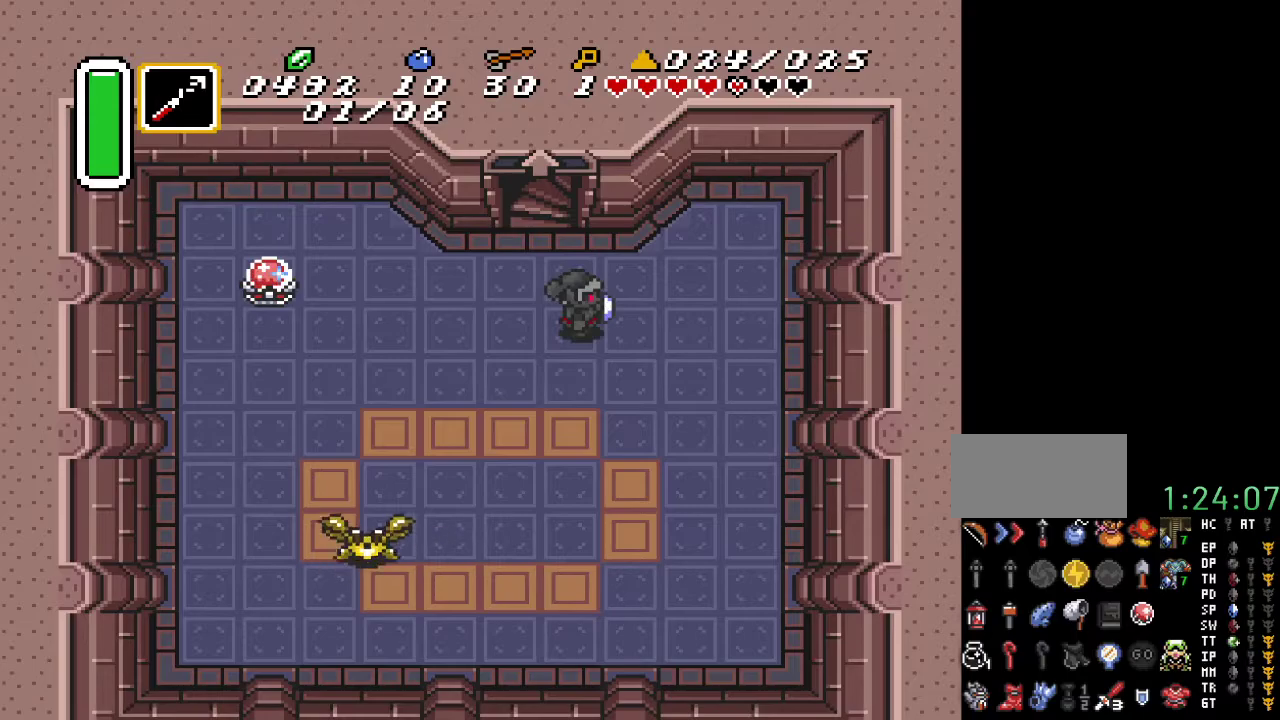
{"buttons": [], "events": [[250, "DPAD_UP", "down"], [317, "DPAD_UP", "up"]]}
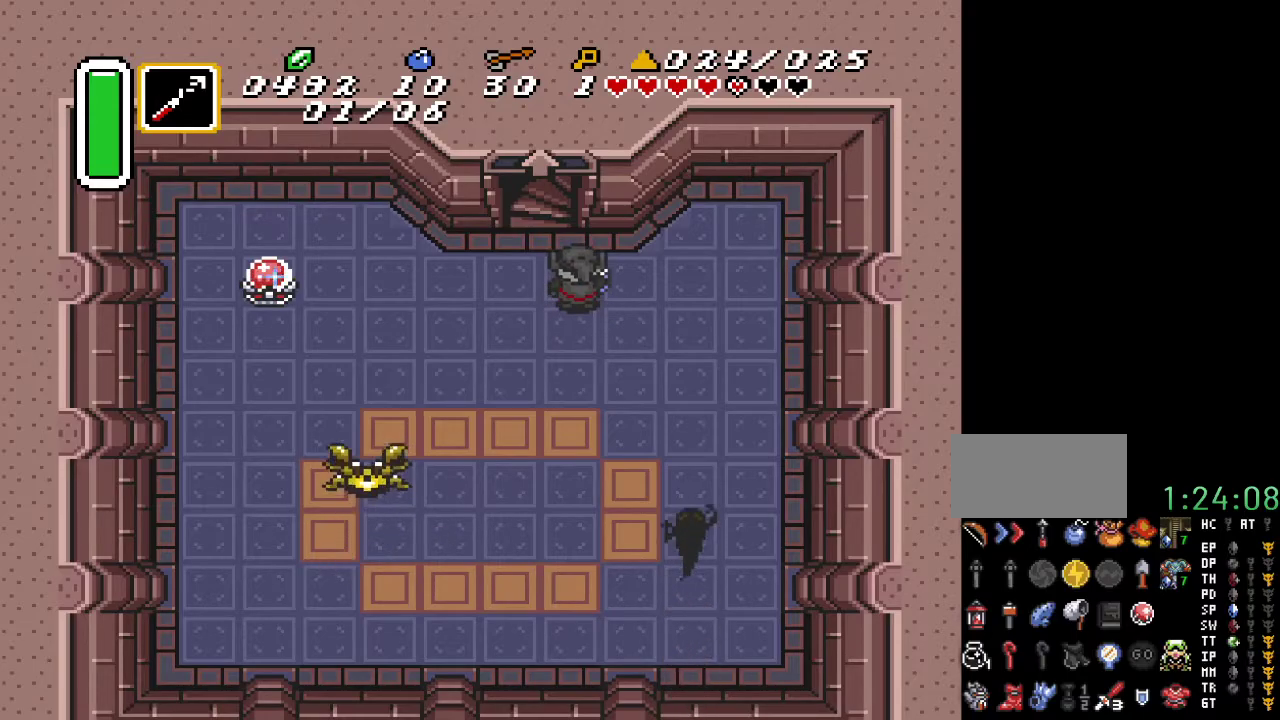
{"buttons": ["Y"], "events": [[67, "DPAD_LEFT", "down"], [150, "DPAD_LEFT", "up"], [417, "Y", "down"]]}
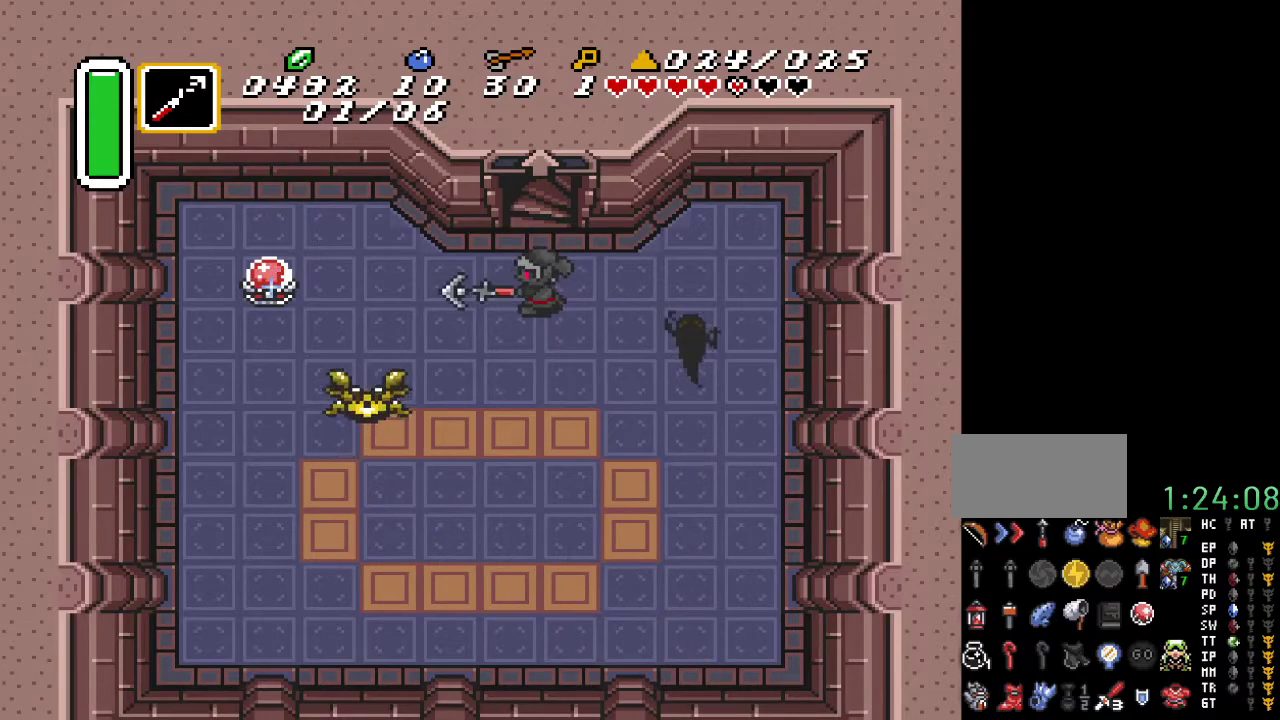
{"buttons": ["DPAD_UP"], "events": [[33, "Y", "up"], [400, "DPAD_UP", "down"]]}
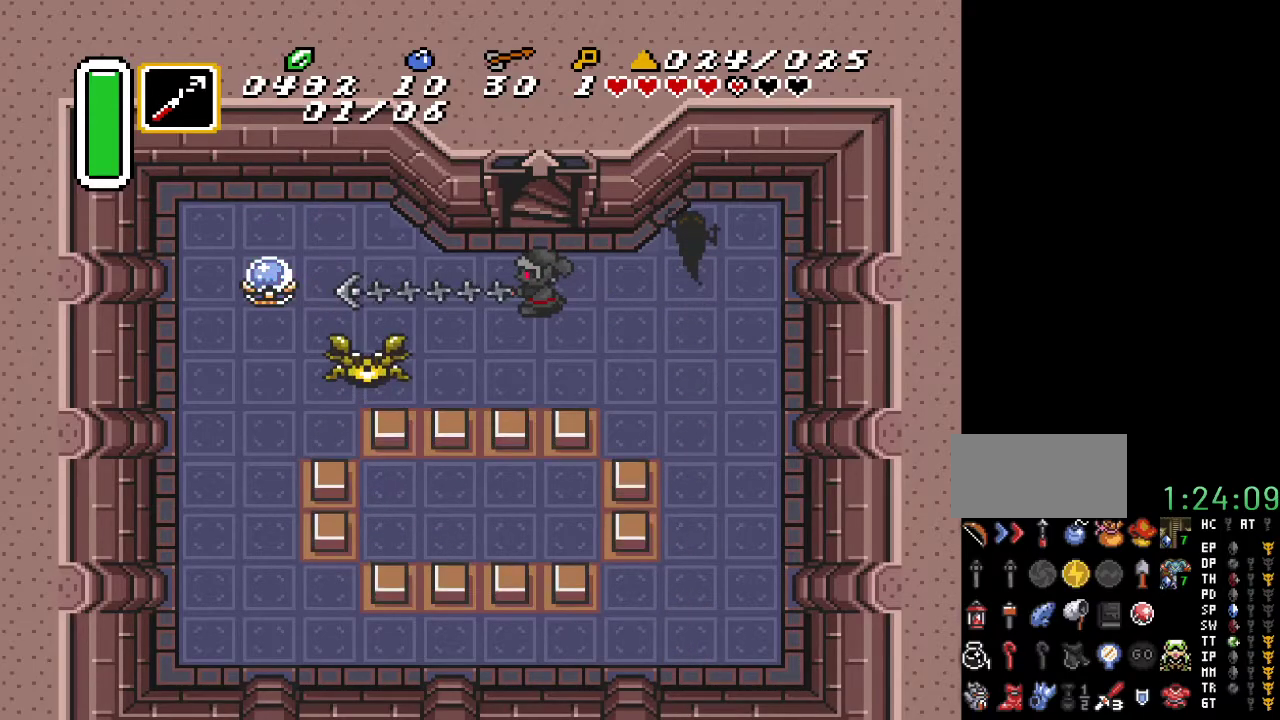
{"buttons": ["DPAD_UP"], "events": []}
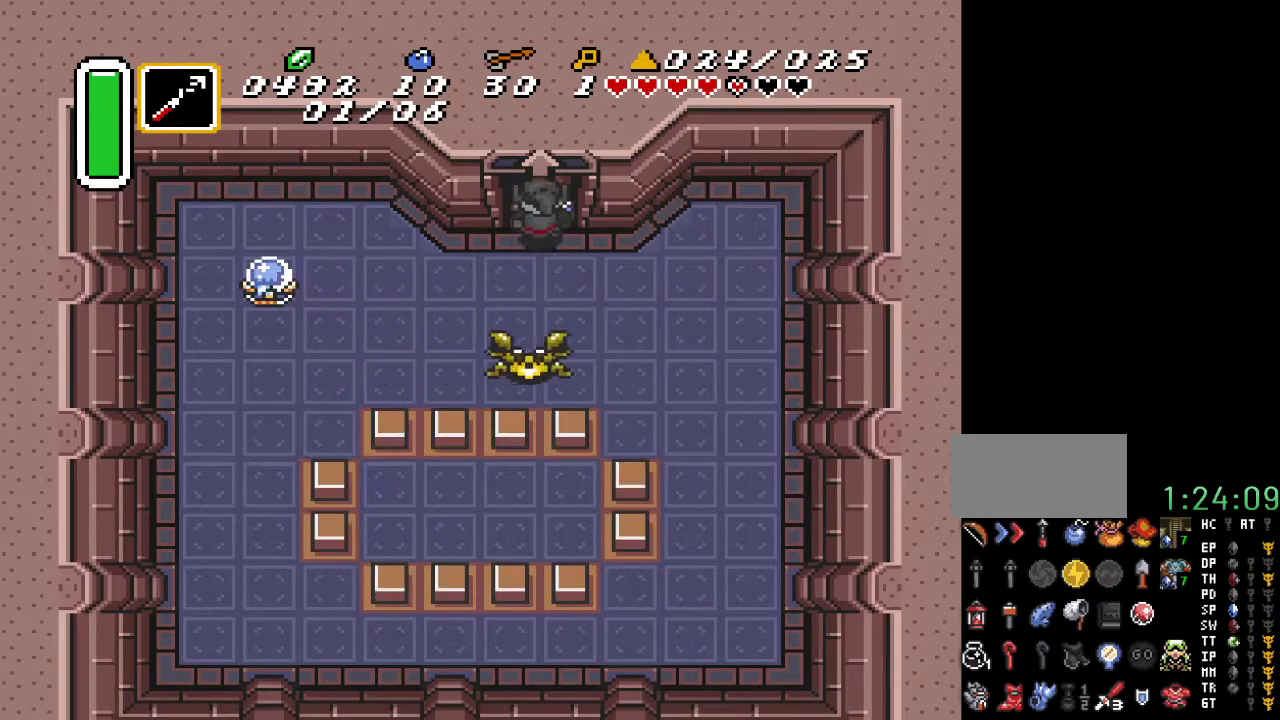
{"buttons": ["DPAD_UP"], "events": []}
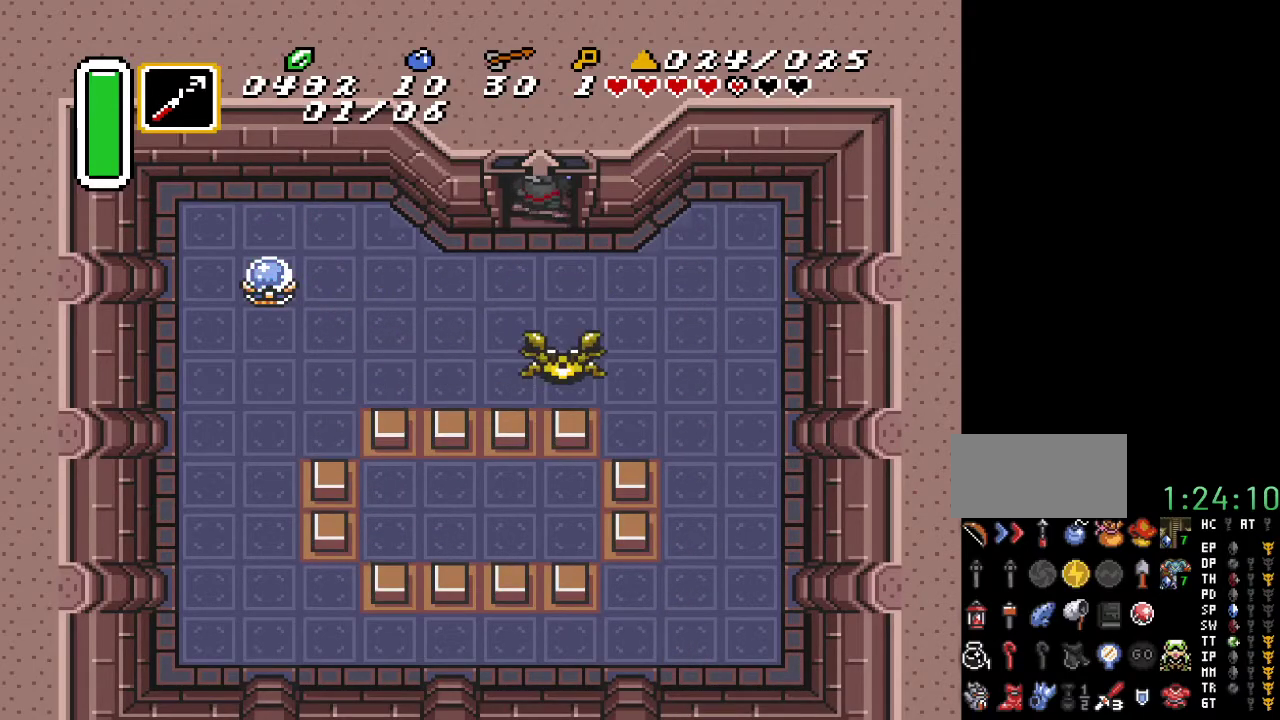
{"buttons": [], "events": [[283, "DPAD_UP", "up"]]}
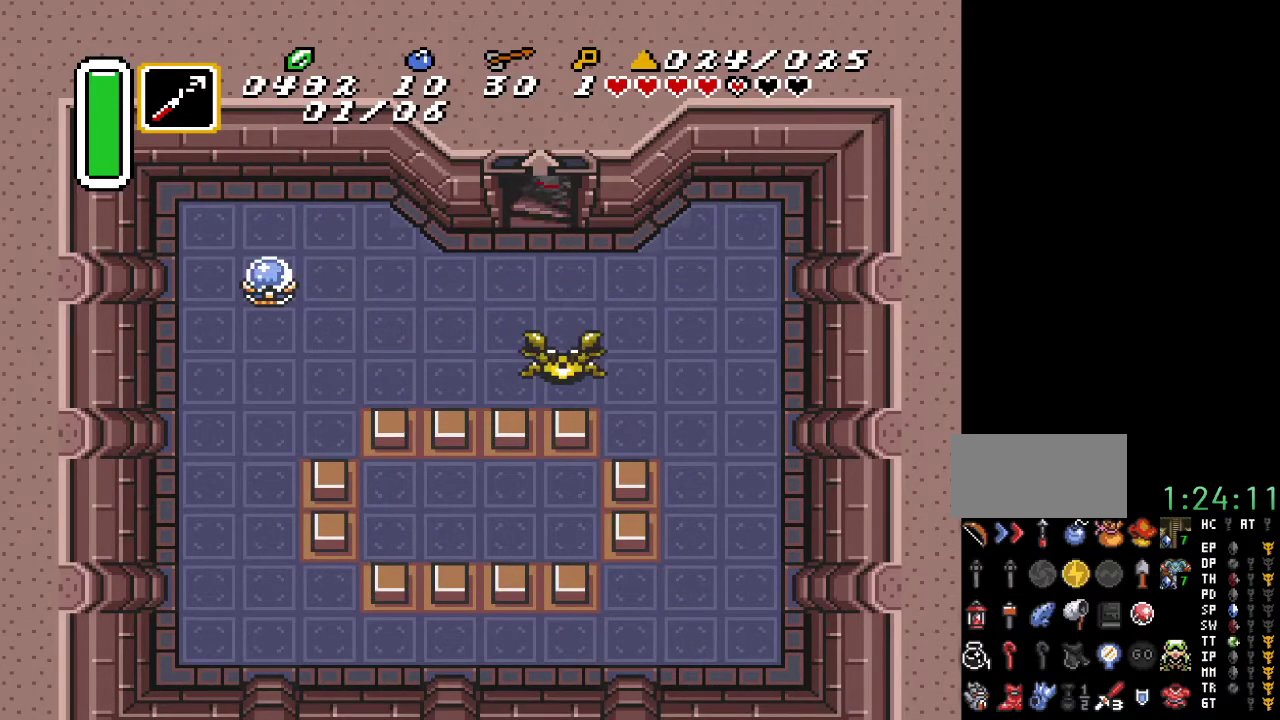
{"buttons": [], "events": []}
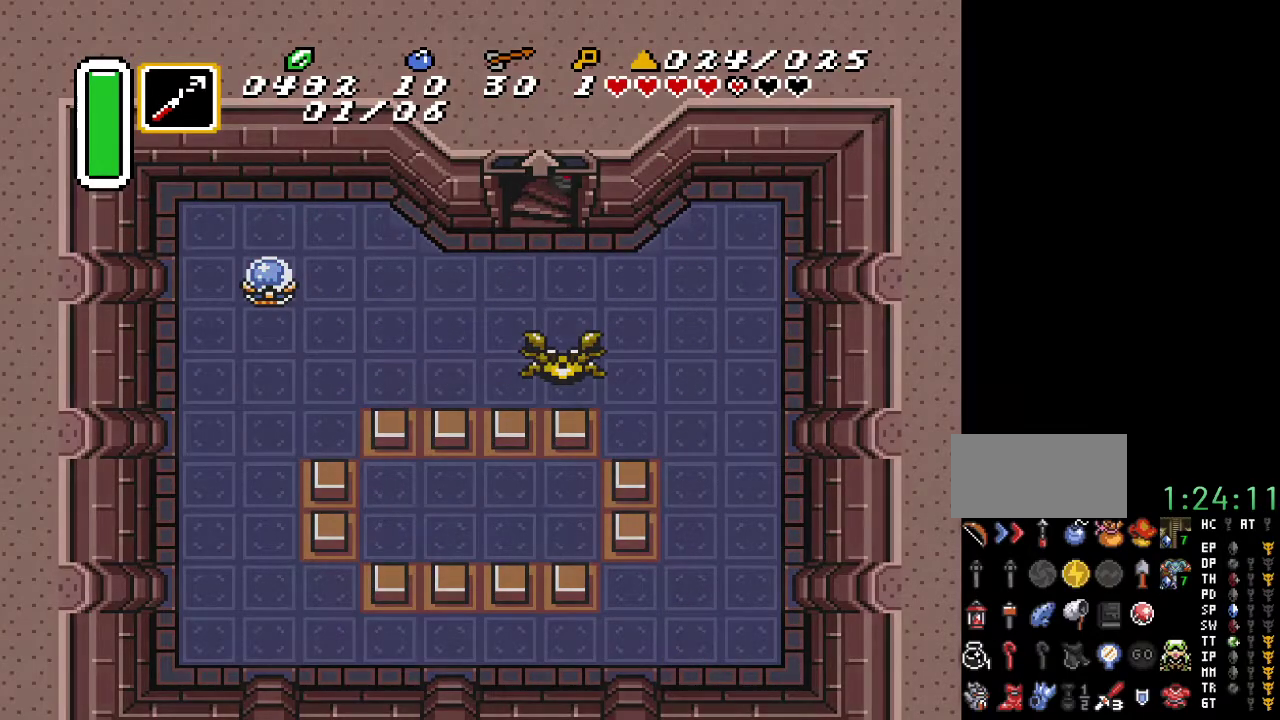
{"buttons": [], "events": []}
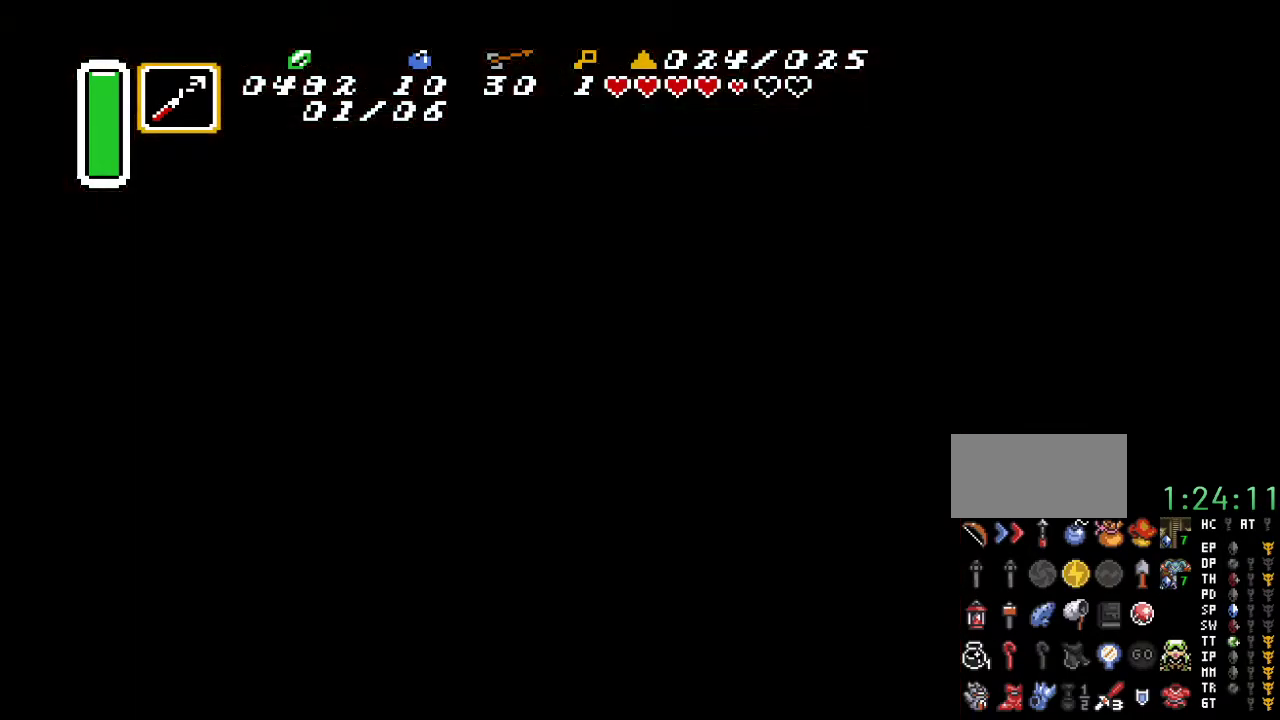
{"buttons": [], "events": []}
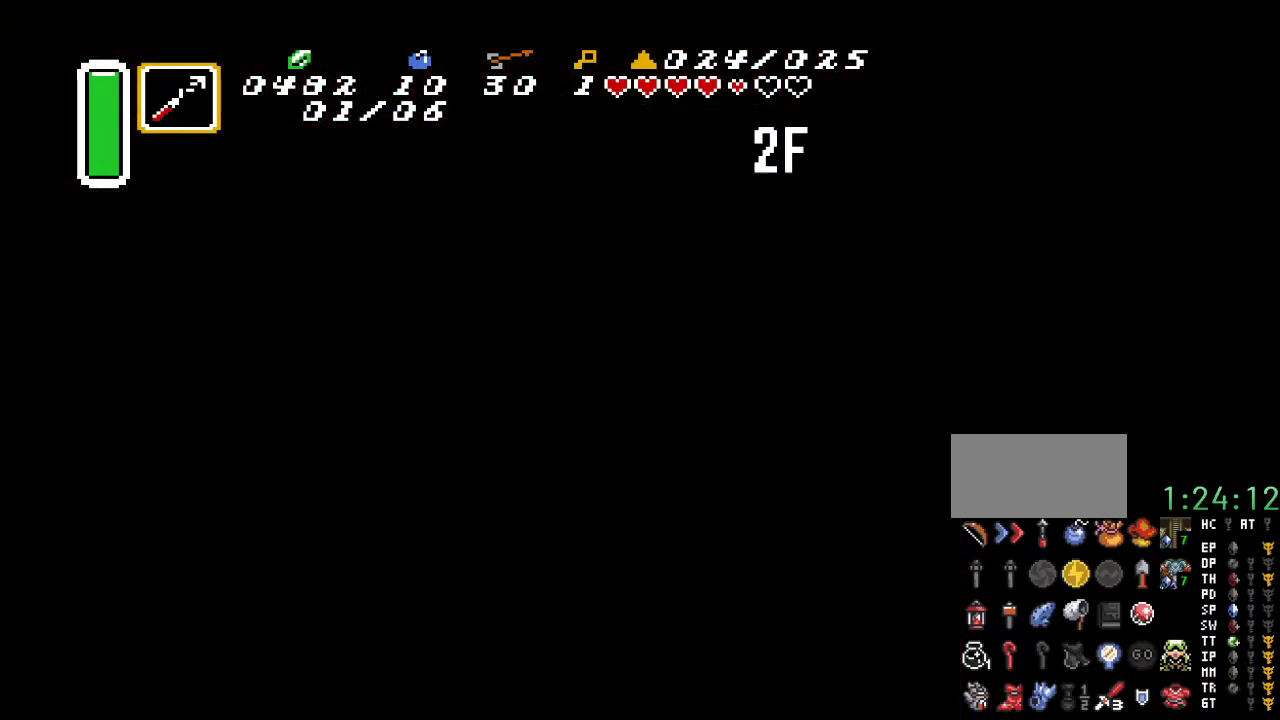
{"buttons": [], "events": []}
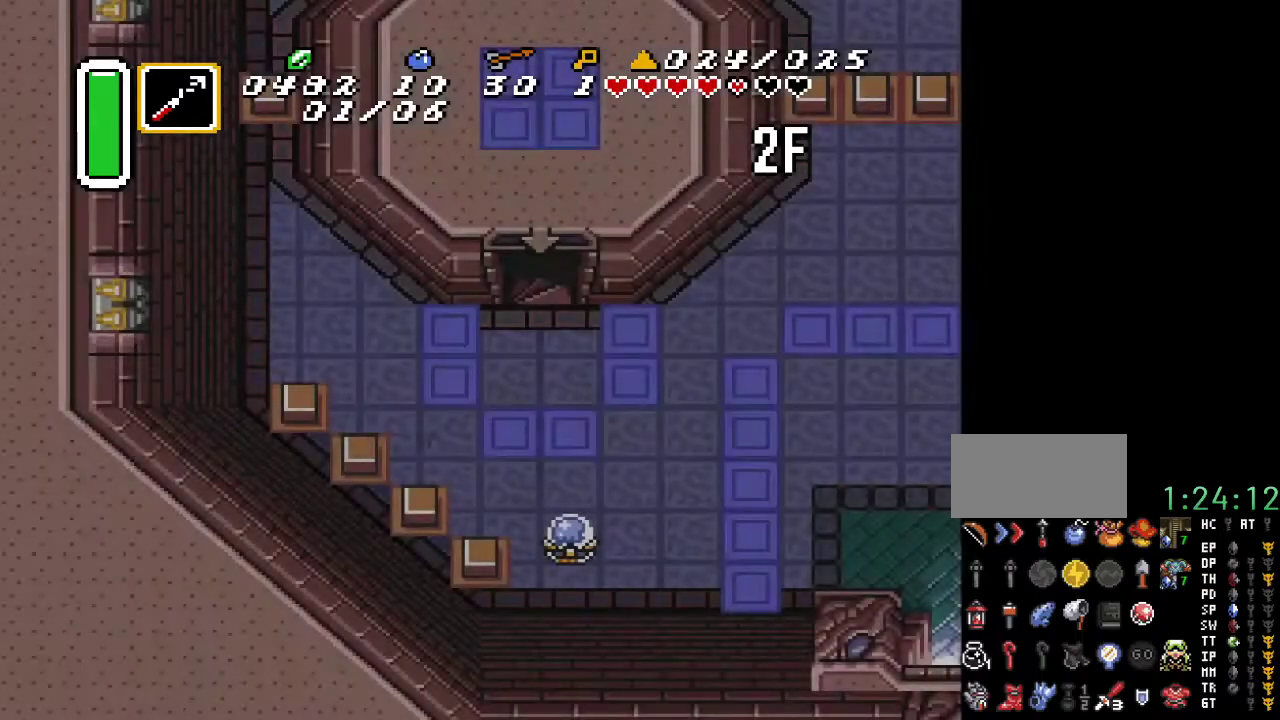
{"buttons": ["DPAD_RIGHT"], "events": [[433, "DPAD_RIGHT", "down"]]}
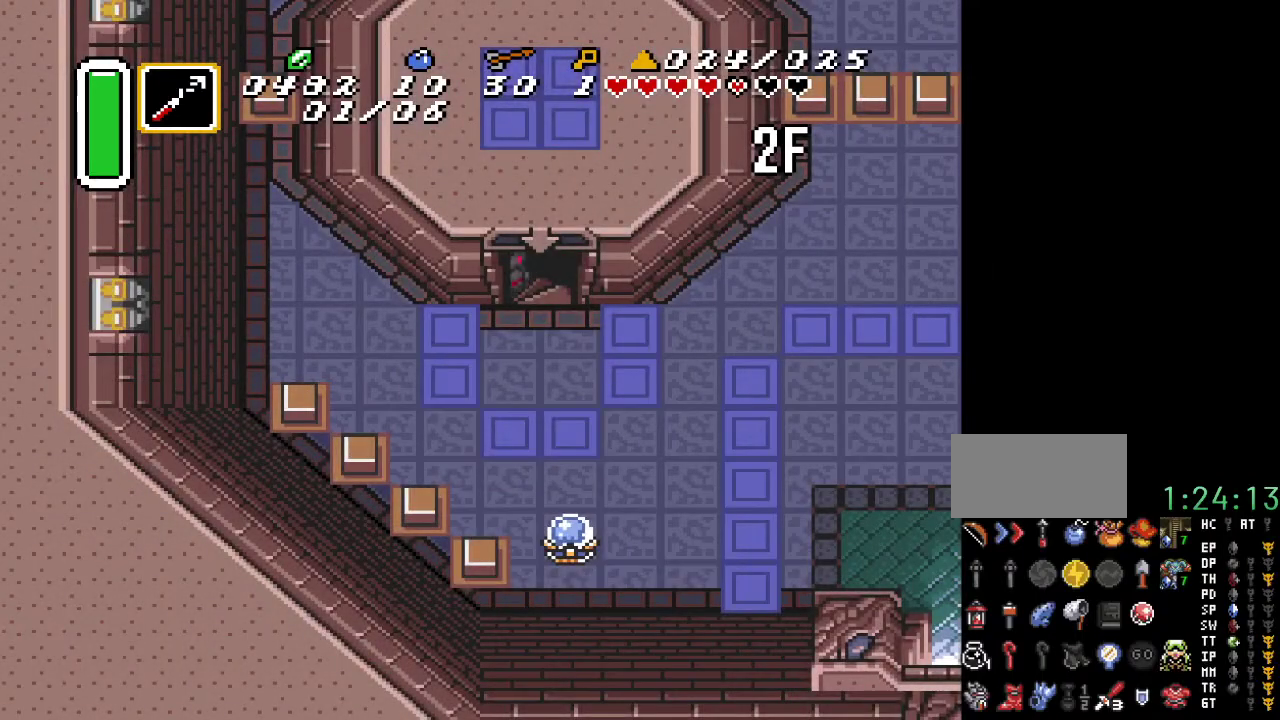
{"buttons": ["DPAD_RIGHT"], "events": []}
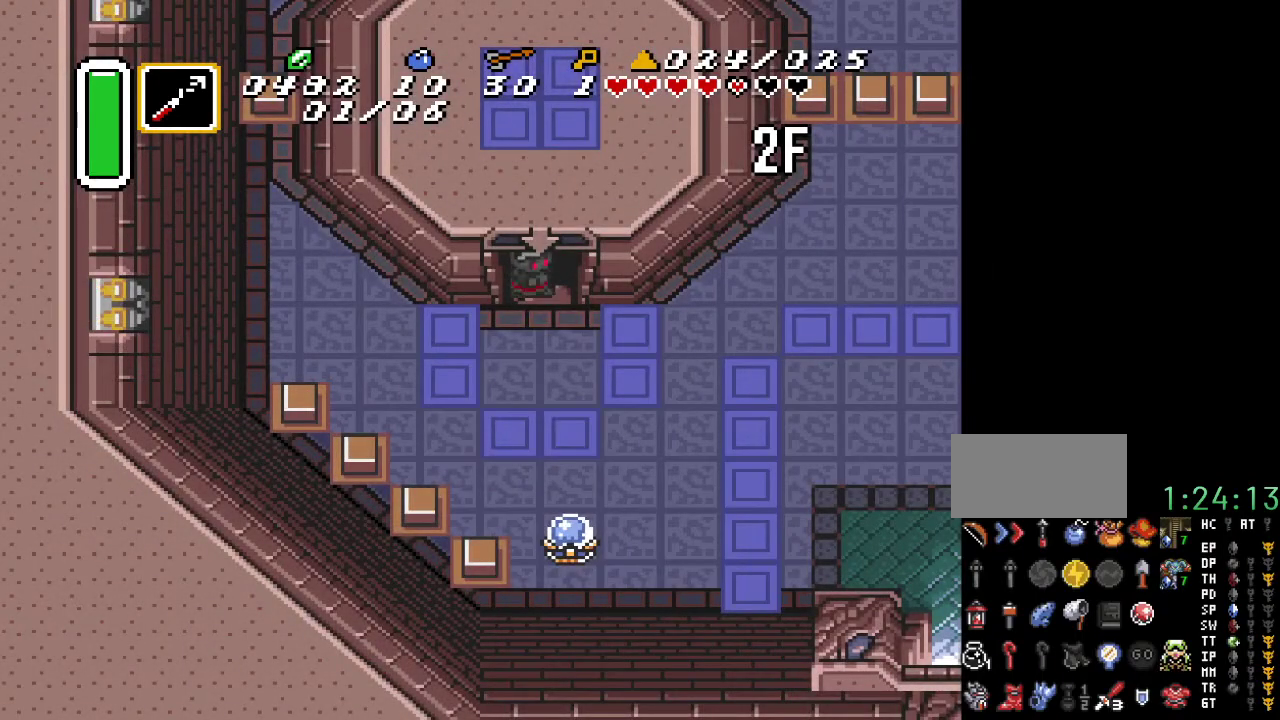
{"buttons": ["DPAD_RIGHT"], "events": []}
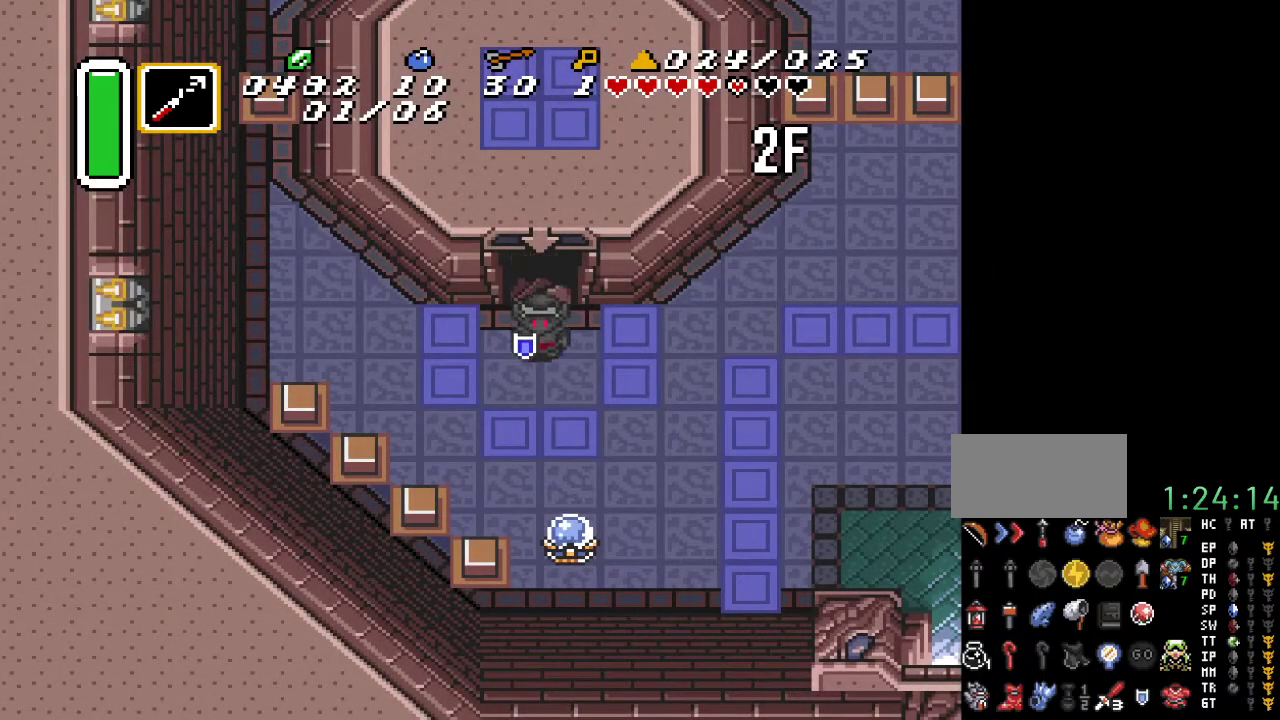
{"buttons": ["DPAD_RIGHT"], "events": []}
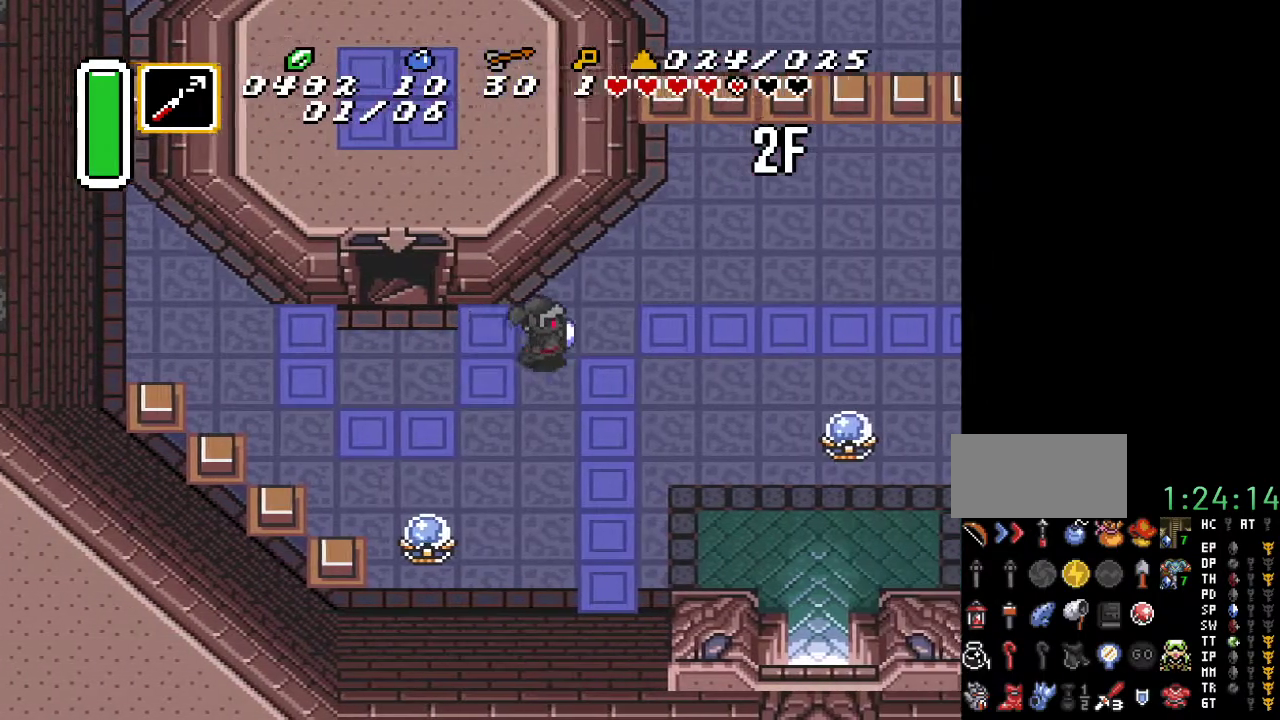
{"buttons": ["DPAD_UP", "DPAD_RIGHT"], "events": [[283, "DPAD_UP", "down"]]}
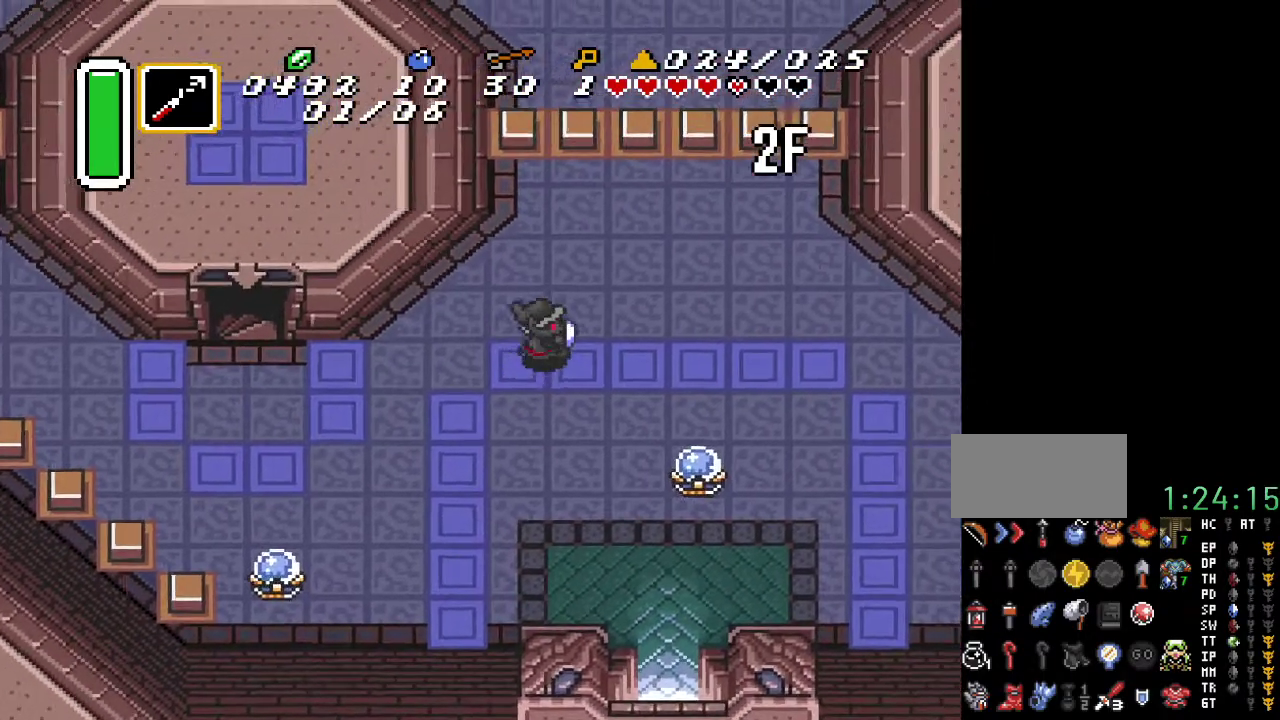
{"buttons": ["DPAD_RIGHT"], "events": [[417, "DPAD_UP", "up"]]}
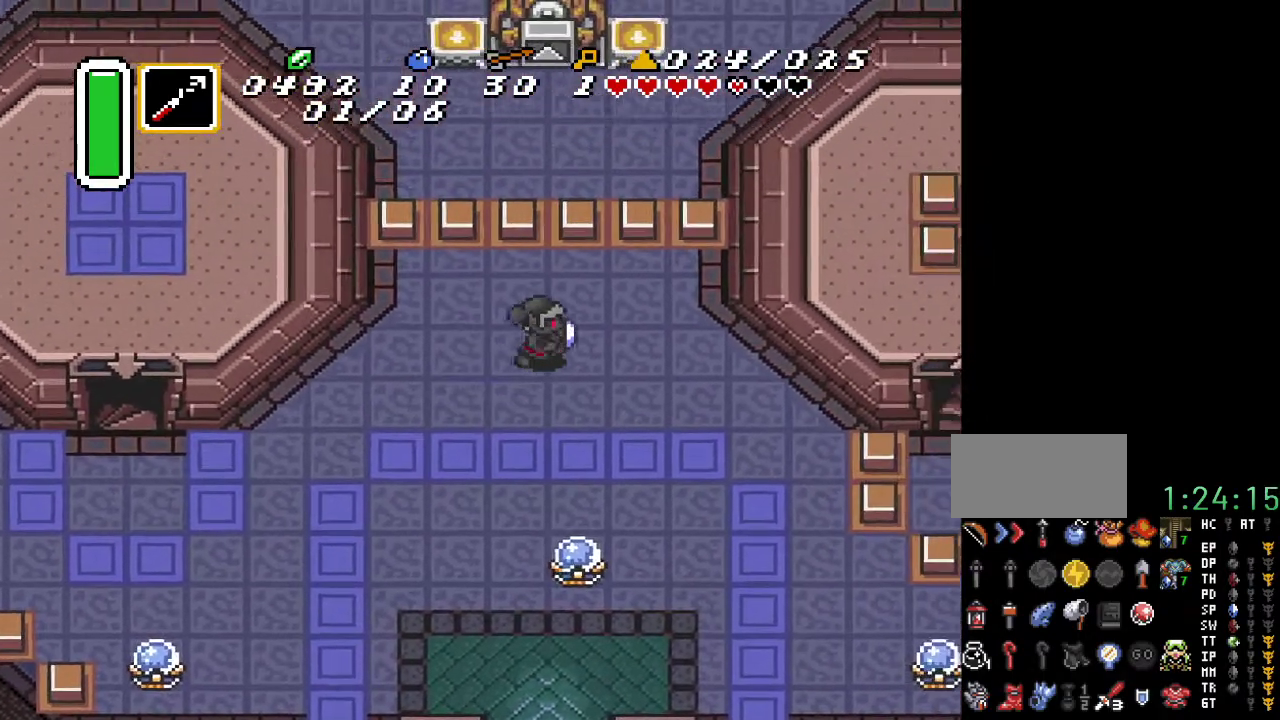
{"buttons": [], "events": [[33, "DPAD_DOWN", "down"], [67, "DPAD_RIGHT", "up"], [150, "Y", "down"], [217, "DPAD_DOWN", "up"], [283, "Y", "up"]]}
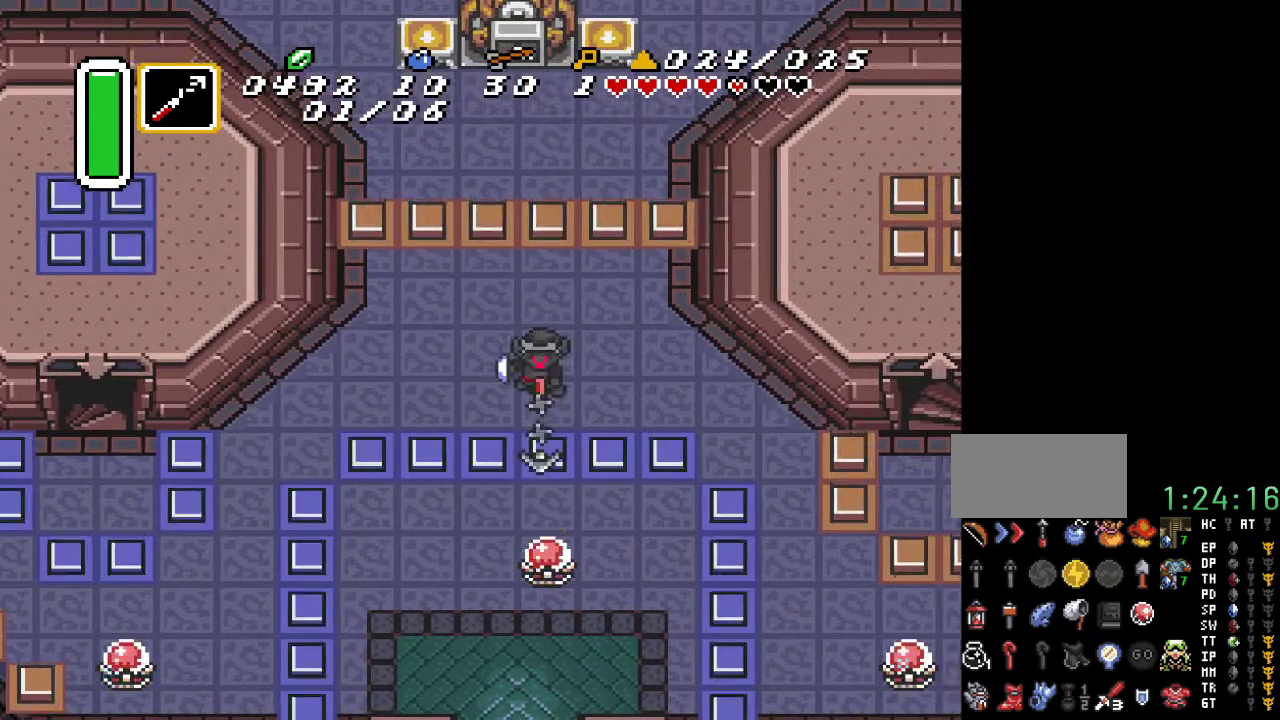
{"buttons": ["DPAD_UP"], "events": [[150, "DPAD_UP", "down"]]}
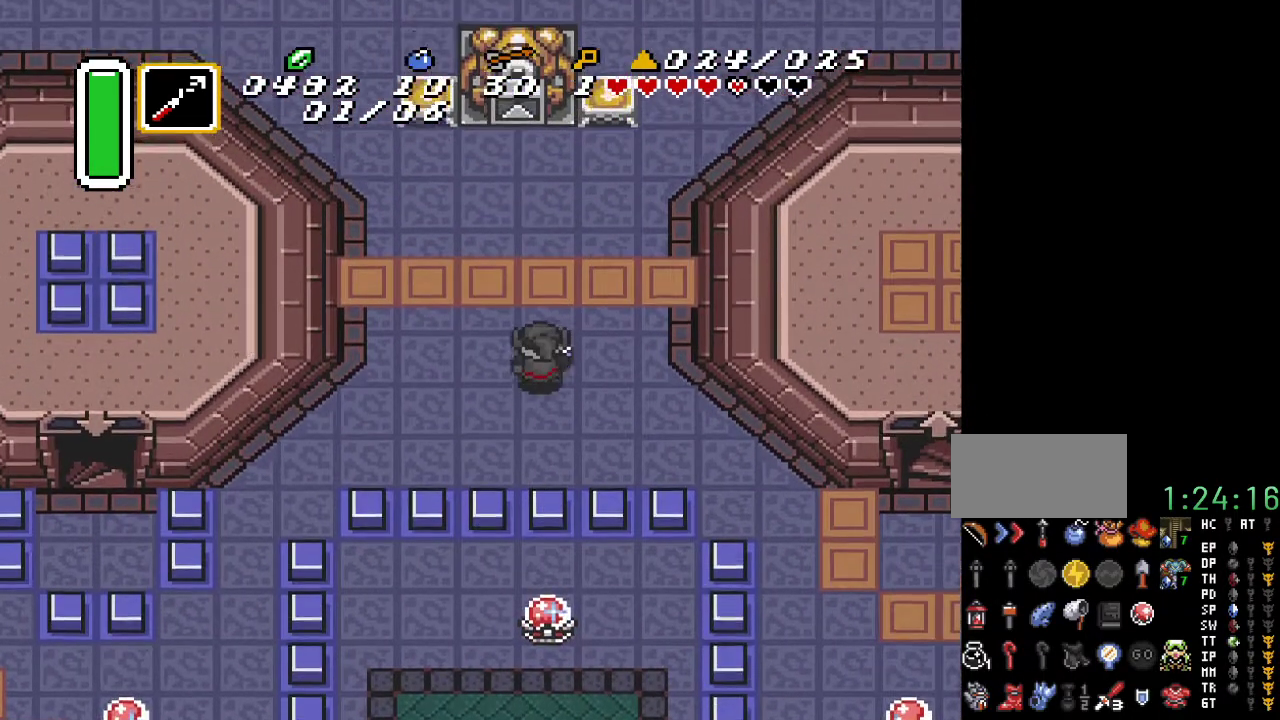
{"buttons": ["DPAD_UP"], "events": [[67, "DPAD_LEFT", "down"], [183, "DPAD_LEFT", "up"]]}
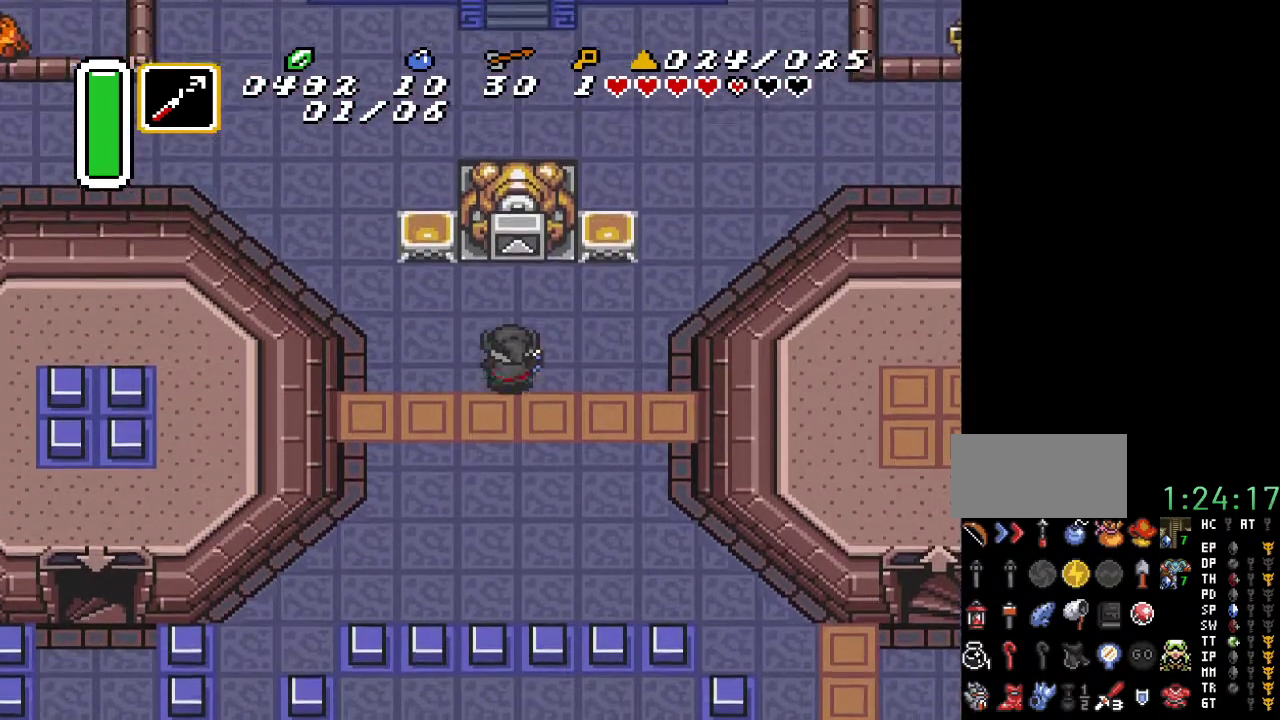
{"buttons": [], "events": [[350, "A", "down"], [383, "DPAD_UP", "up"], [467, "A", "up"]]}
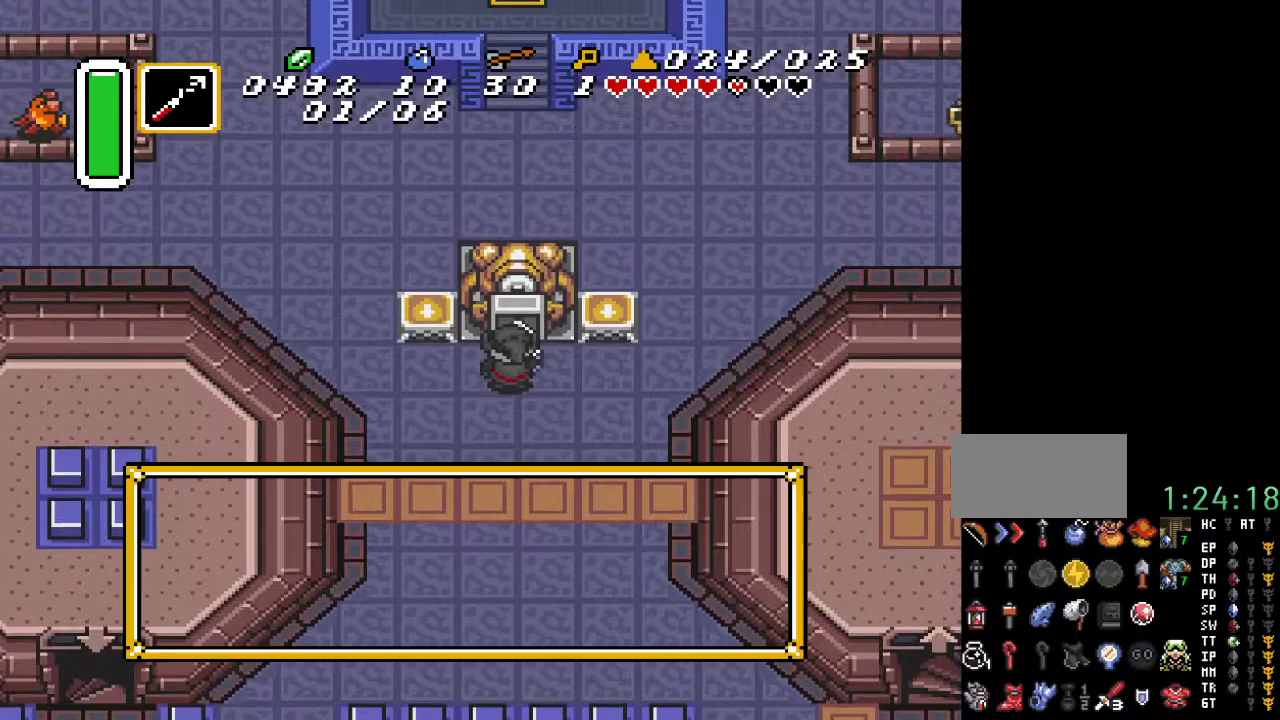
{"buttons": [], "events": []}
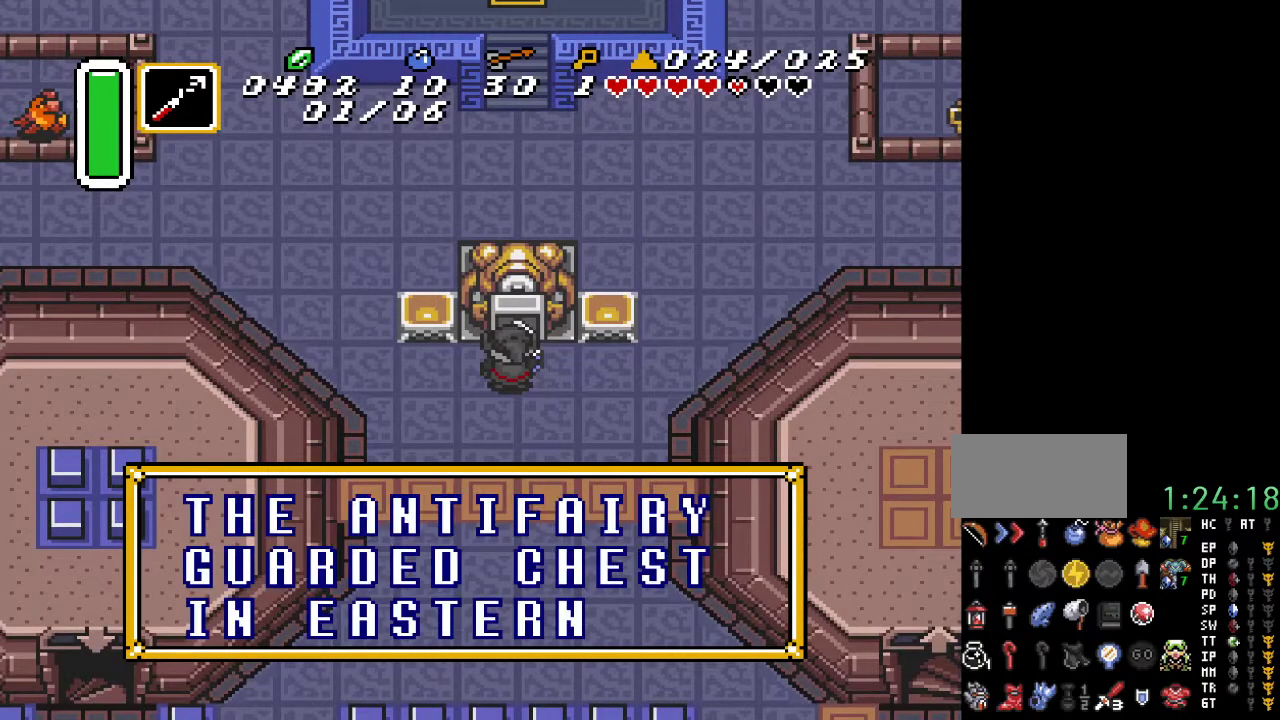
{"buttons": [], "events": []}
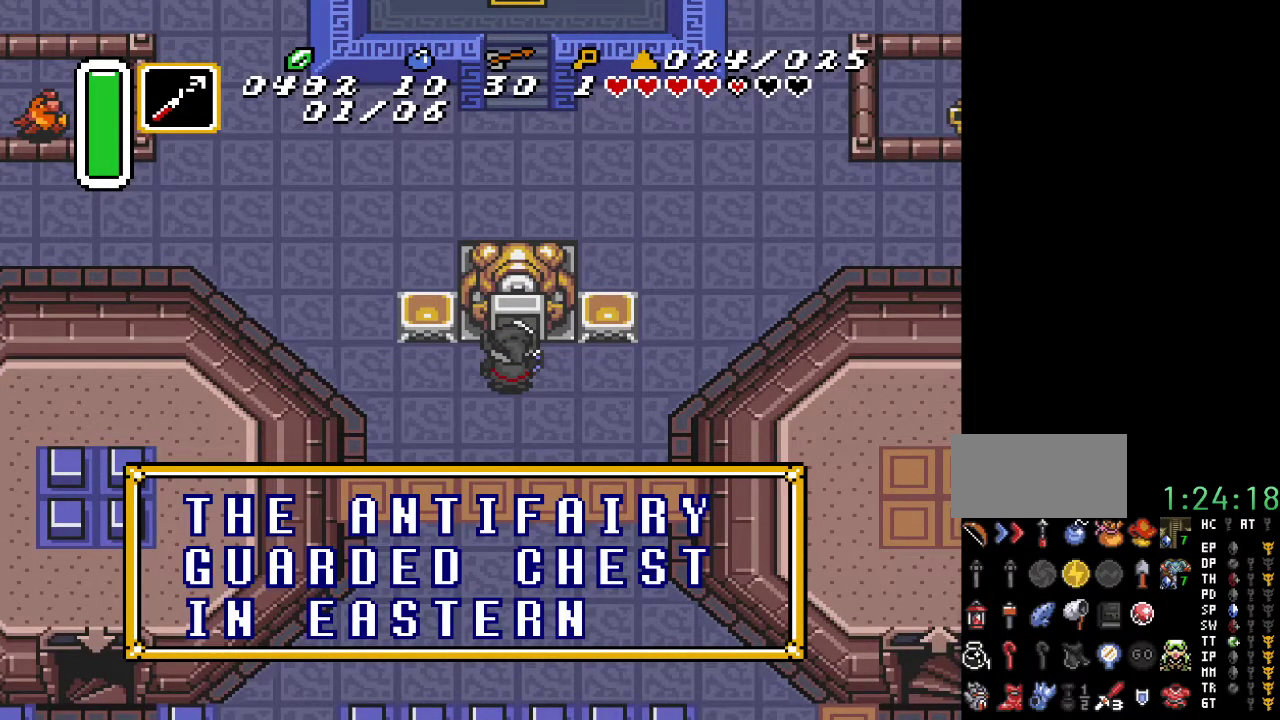
{"buttons": ["A"], "events": [[433, "A", "down"]]}
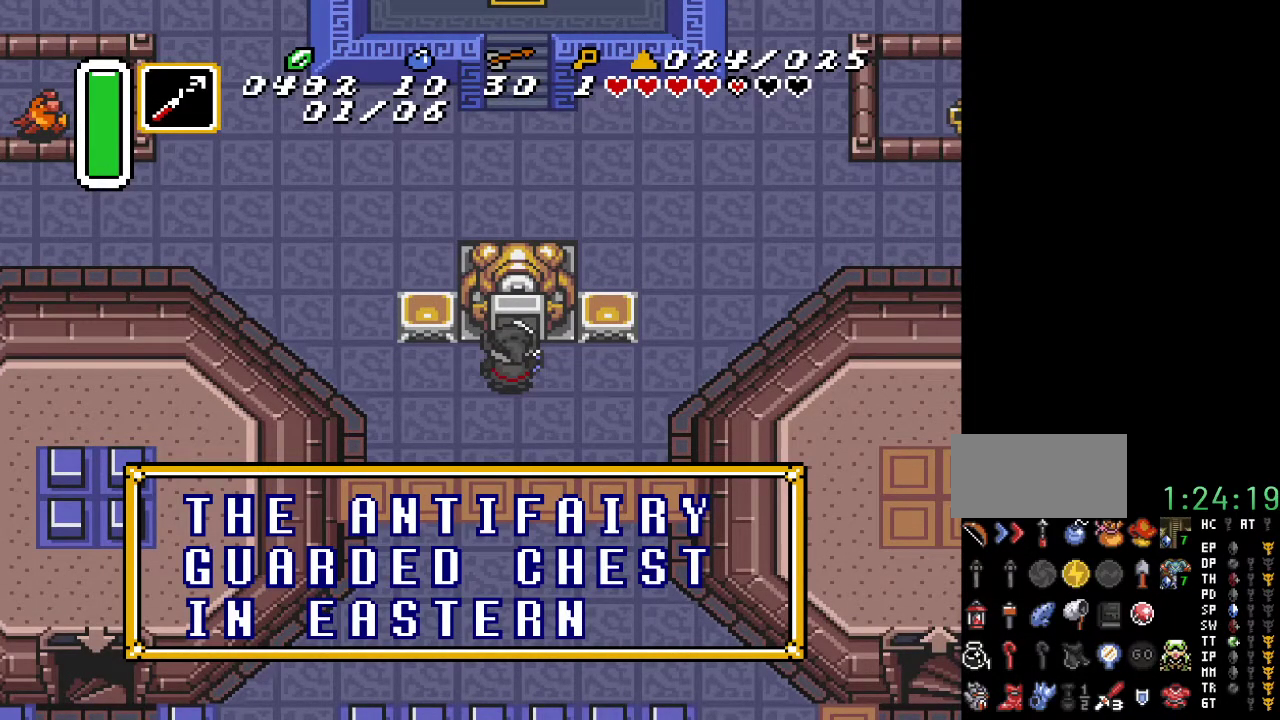
{"buttons": [], "events": [[67, "A", "up"]]}
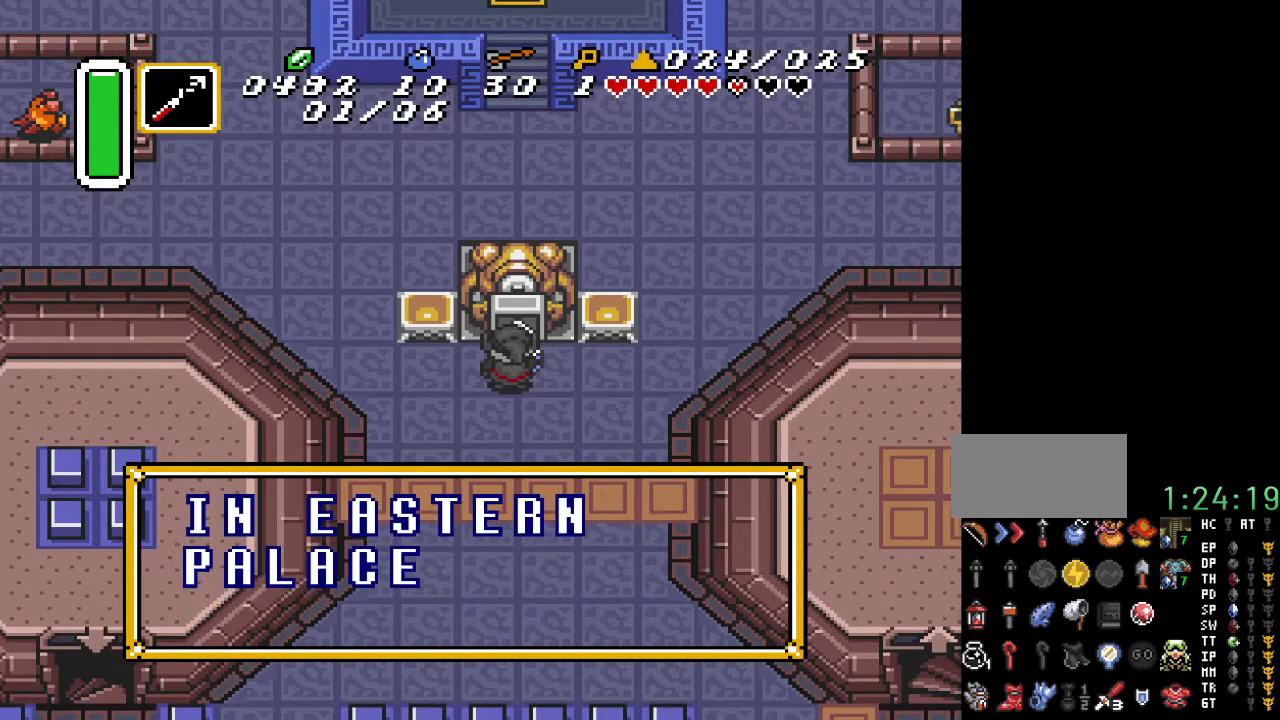
{"buttons": [], "events": []}